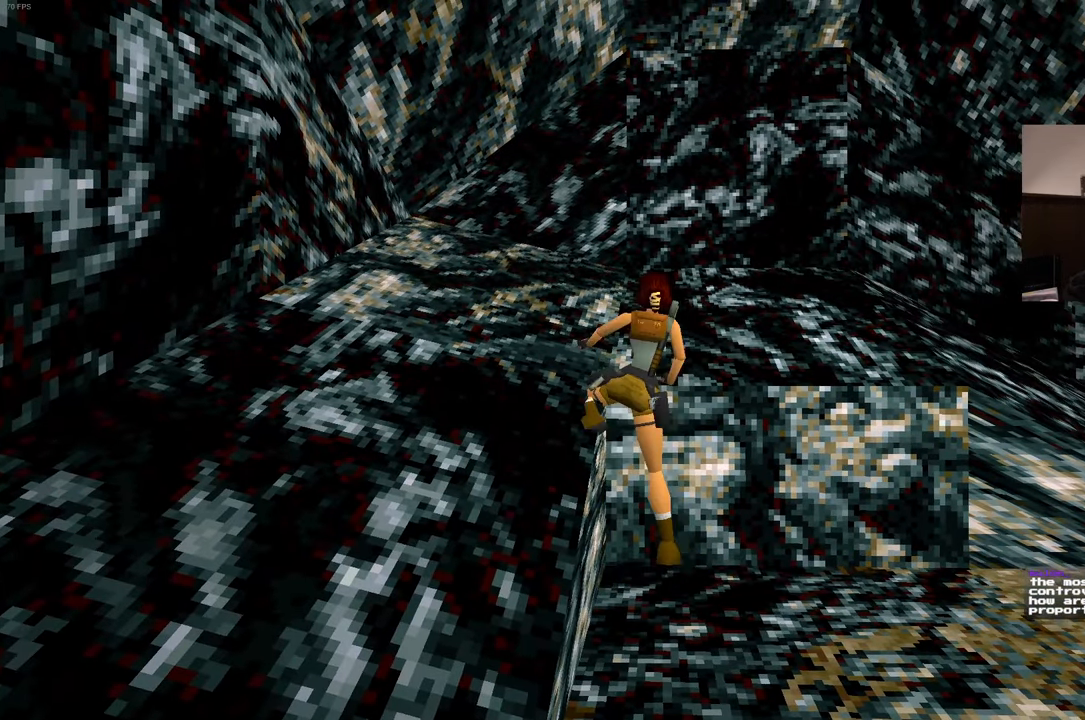
Gameplay with a controller (PlayStation layout); each line is a JSON object with the inputs held at the frame after it (dt_ms = milliseconds from this image to that frame). "events" lists button and stick changes between this image and that frame as [ms after this image, input, new state], when the widget could be followed in between. Not read: L3 R3.
{"dt_ms": 500, "buttons": [], "left_stick": "center", "right_stick": "center", "events": []}
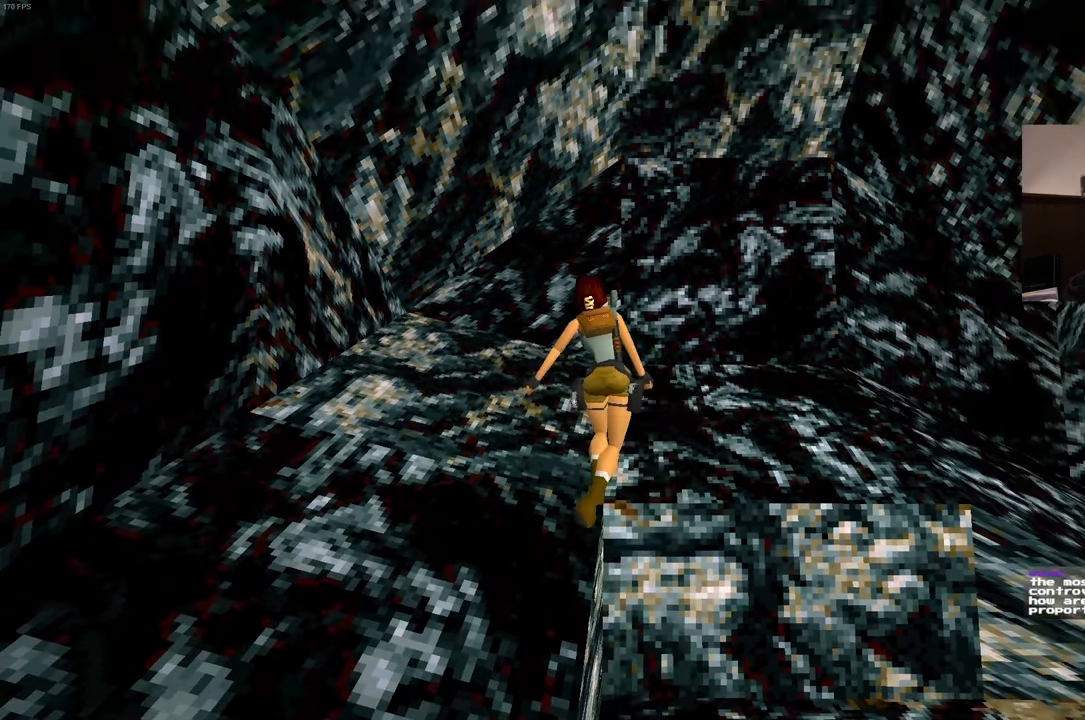
{"dt_ms": 500, "buttons": [], "left_stick": "center", "right_stick": "center", "events": [[17, "L2", "down"], [67, "L2", "up"]]}
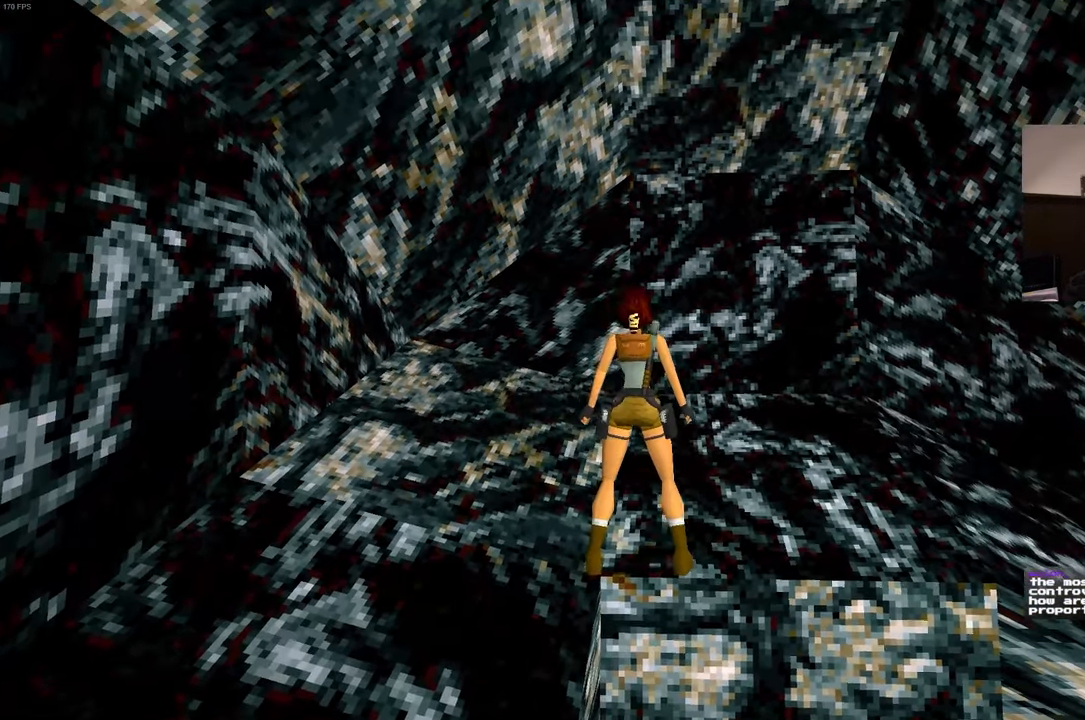
{"dt_ms": 500, "buttons": [], "left_stick": "center", "right_stick": "center"}
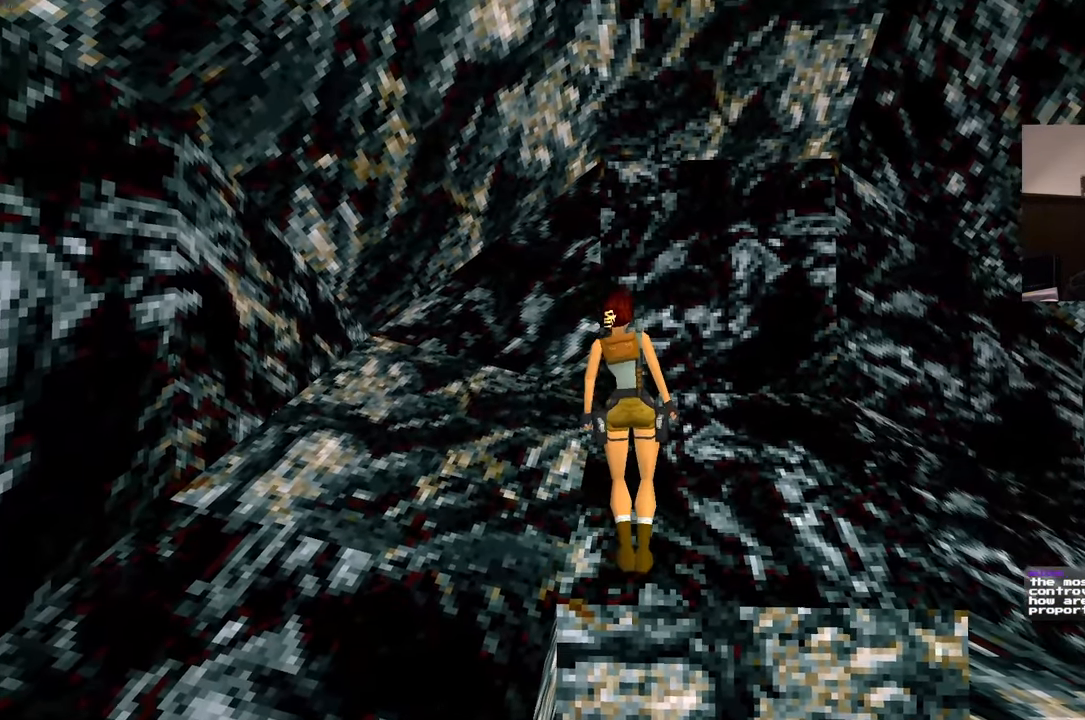
{"dt_ms": 500, "buttons": ["L2"], "left_stick": "center", "right_stick": "center"}
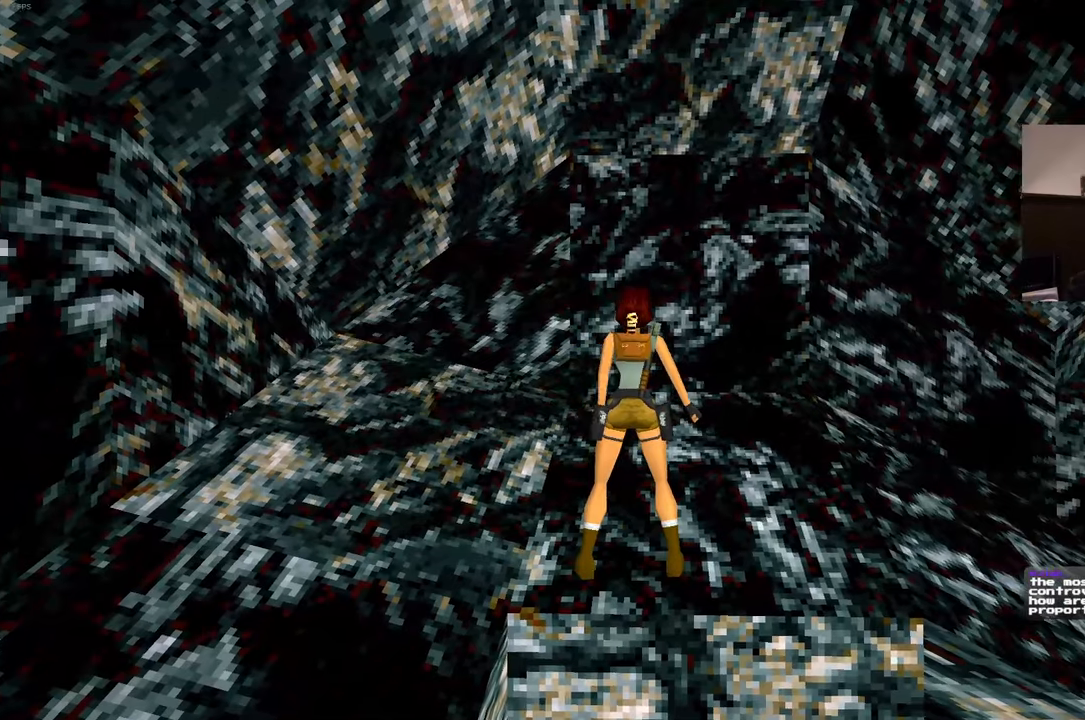
{"dt_ms": 500, "buttons": [], "left_stick": "center", "right_stick": "center", "events": [[16, "L2", "up"]]}
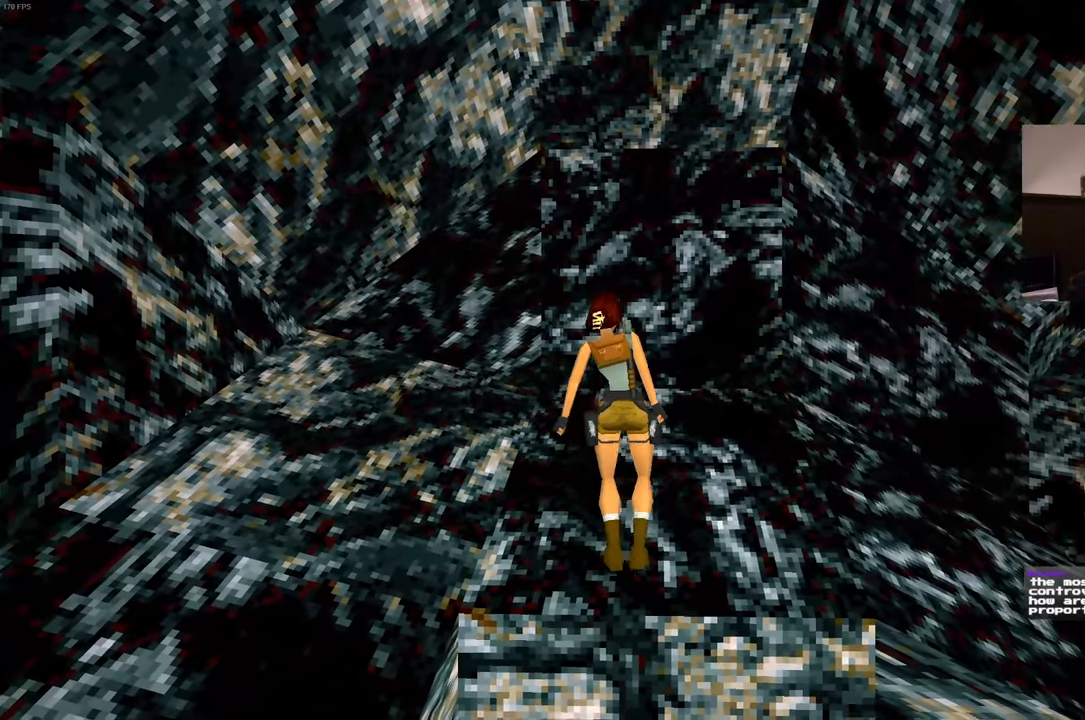
{"dt_ms": 500, "buttons": [], "left_stick": "center", "right_stick": "center", "events": [[133, "DPAD_DOWN", "down"], [200, "DPAD_DOWN", "up"]]}
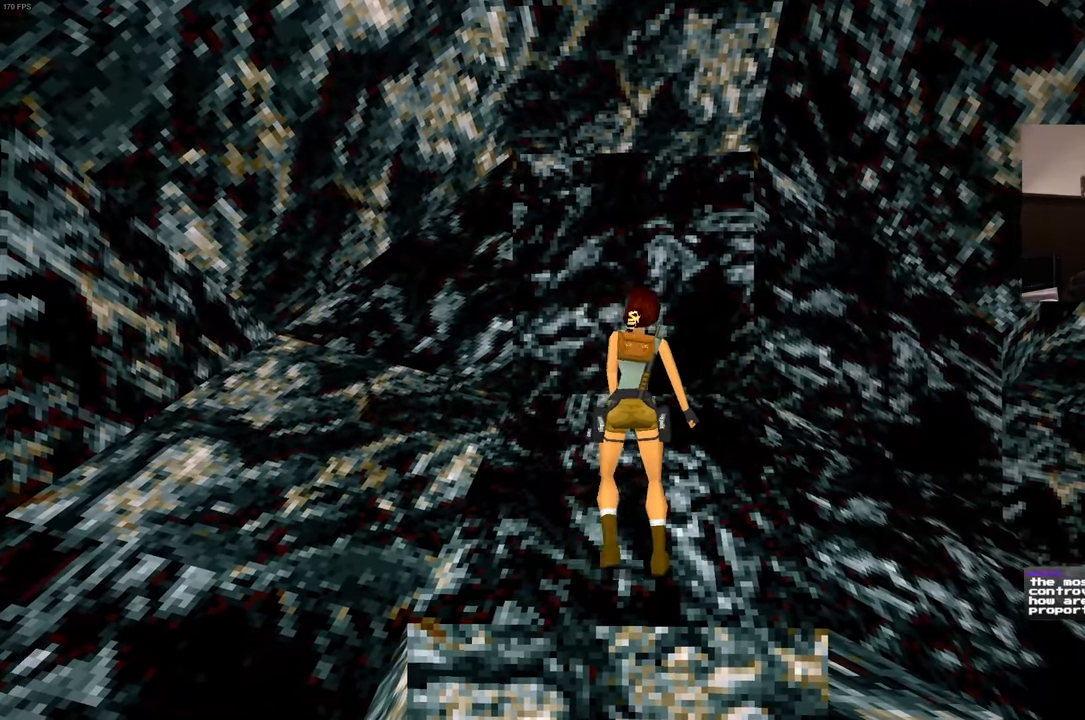
{"dt_ms": 500, "buttons": [], "left_stick": "center", "right_stick": "center", "events": []}
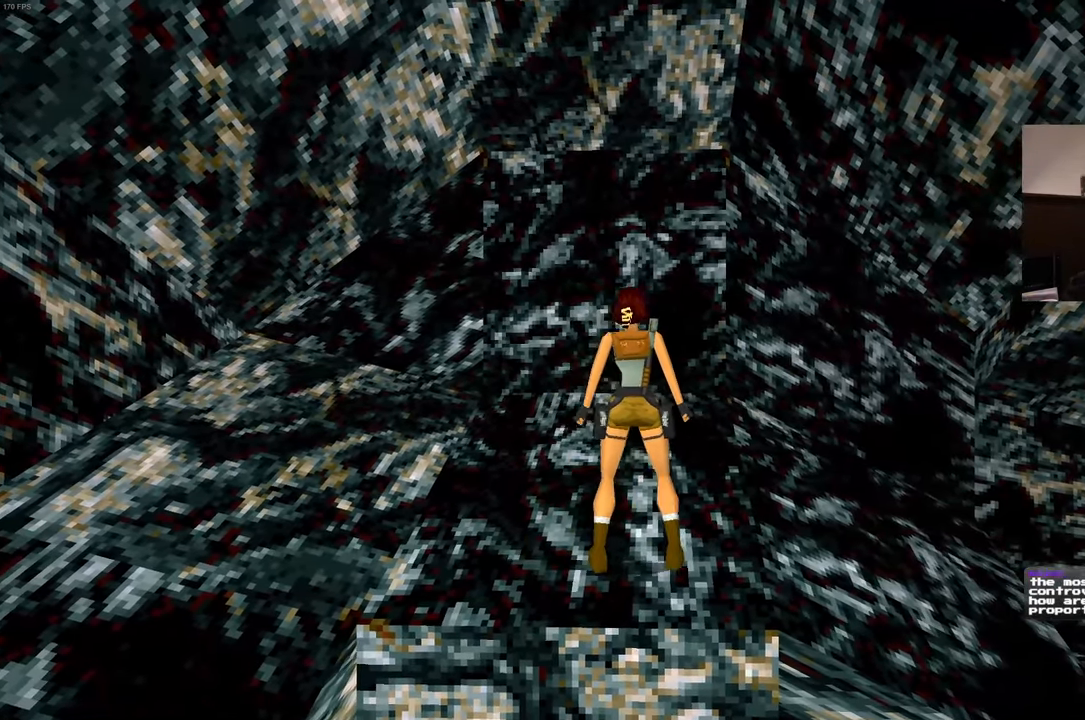
{"dt_ms": 500, "buttons": [], "left_stick": "center", "right_stick": "center"}
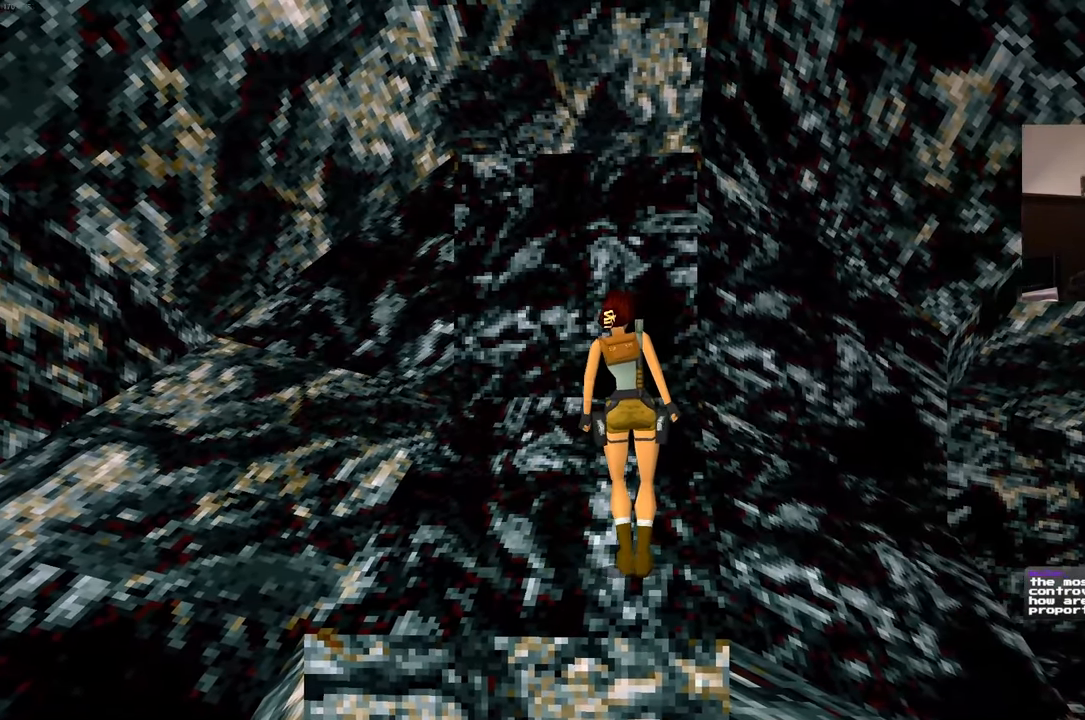
{"dt_ms": 500, "buttons": [], "left_stick": "center", "right_stick": "center", "events": []}
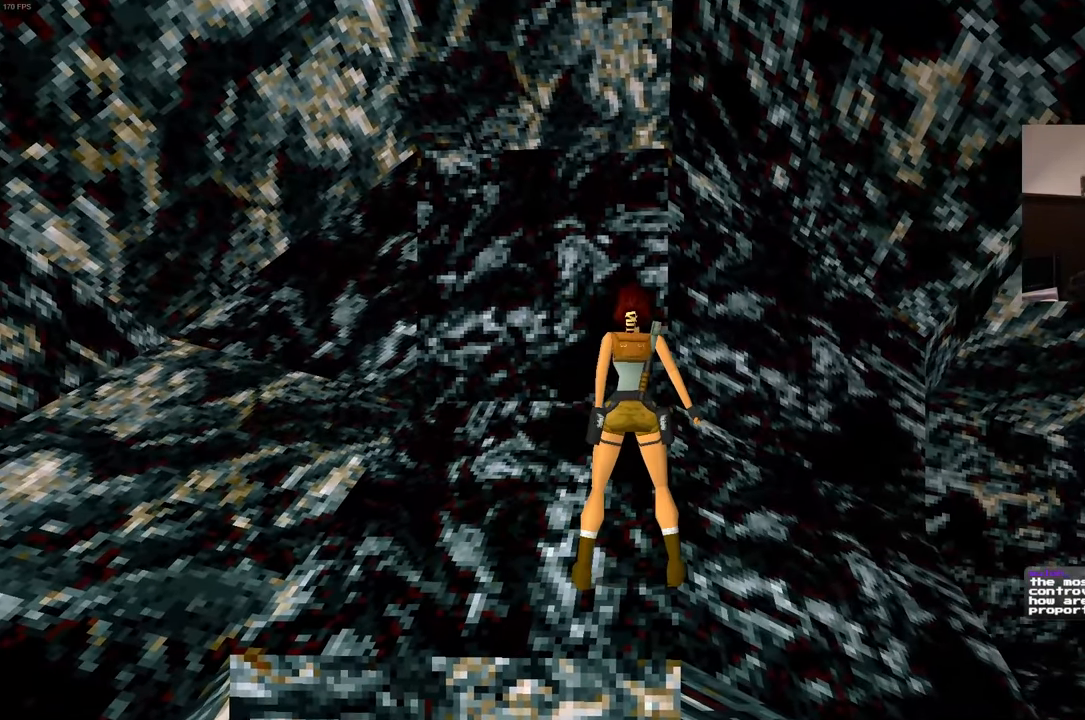
{"dt_ms": 500, "buttons": [], "left_stick": "center", "right_stick": "center"}
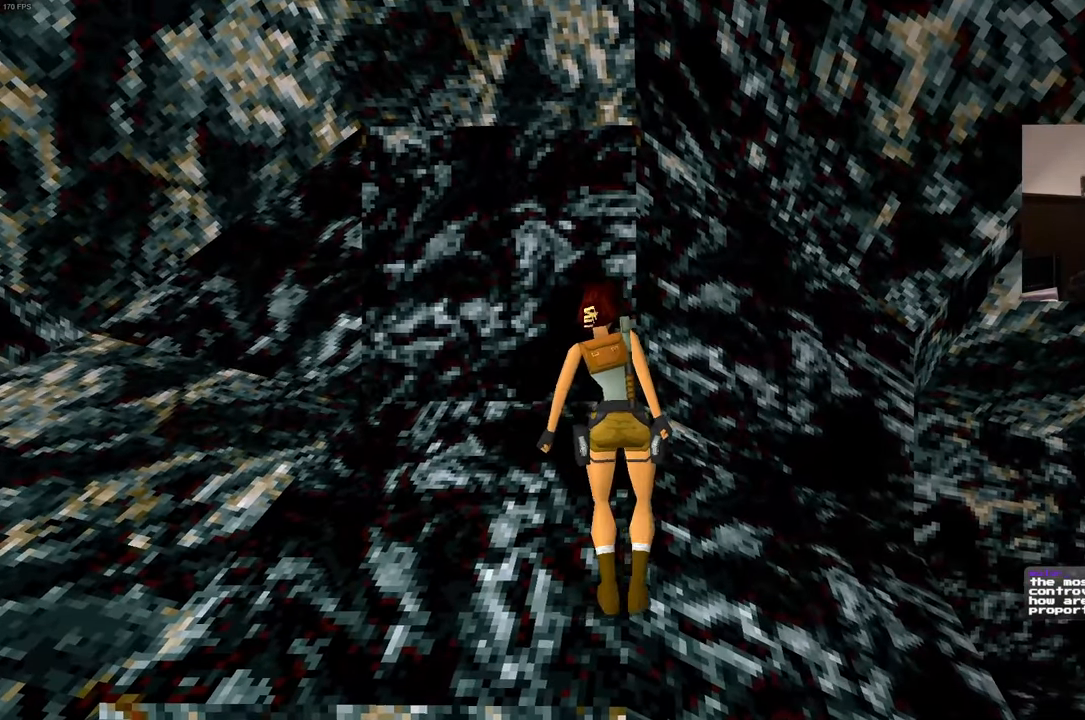
{"dt_ms": 500, "buttons": [], "left_stick": "center", "right_stick": "center", "events": []}
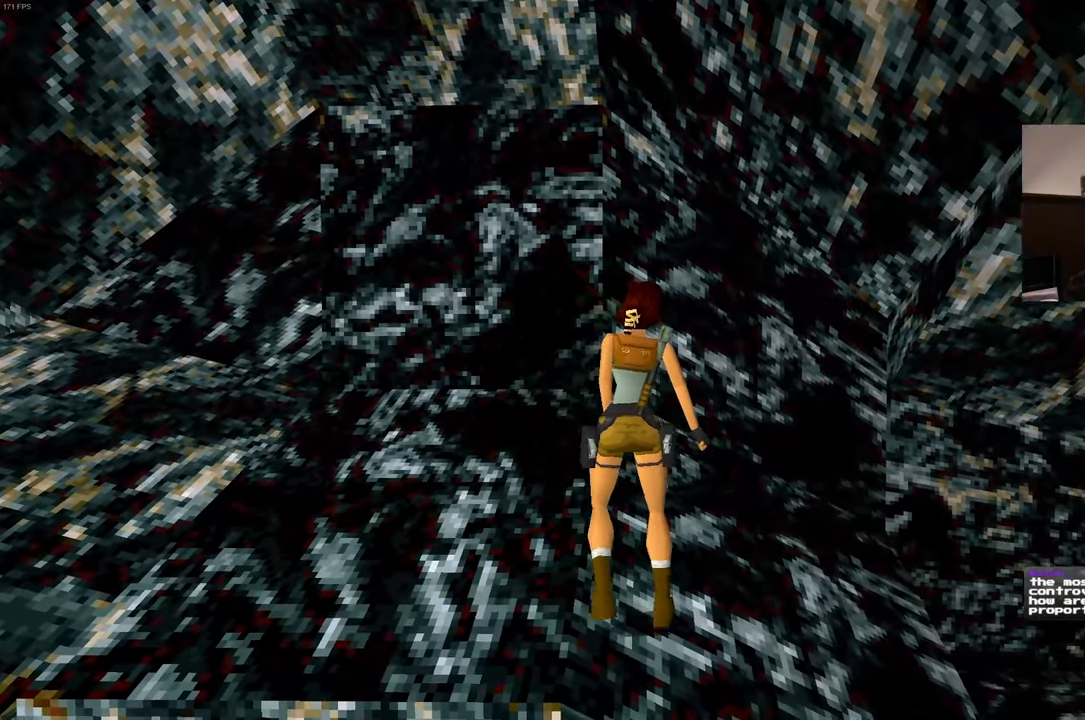
{"dt_ms": 500, "buttons": [], "left_stick": "center", "right_stick": "center", "events": []}
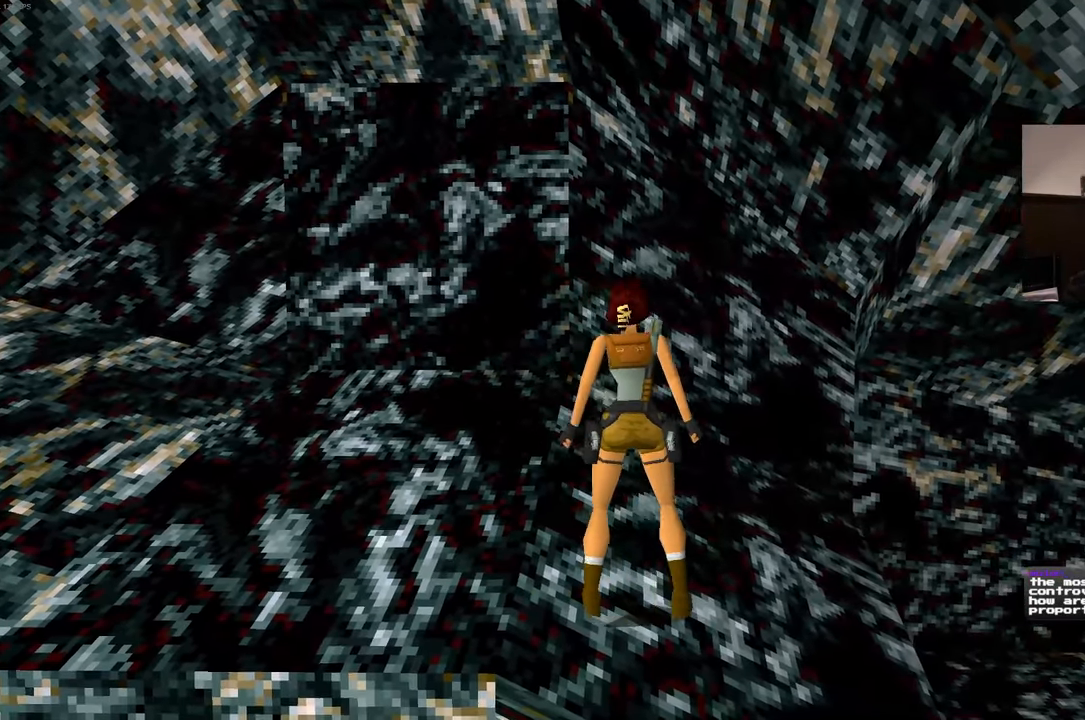
{"dt_ms": 500, "buttons": [], "left_stick": "center", "right_stick": "center", "events": []}
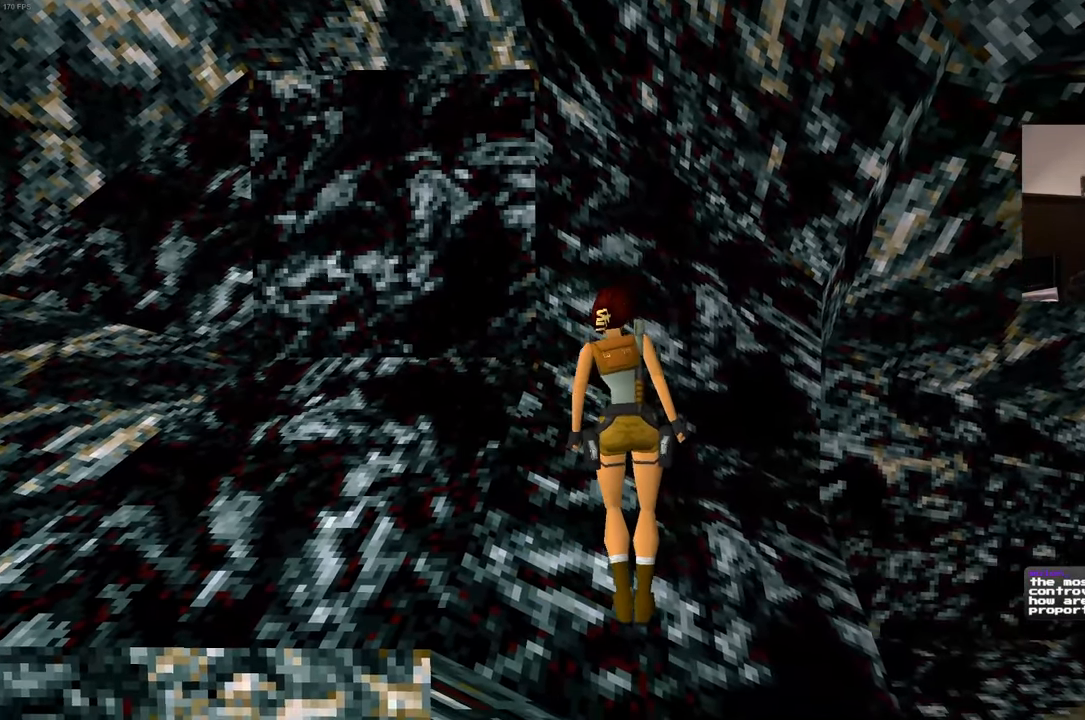
{"dt_ms": 500, "buttons": [], "left_stick": "center", "right_stick": "center", "events": []}
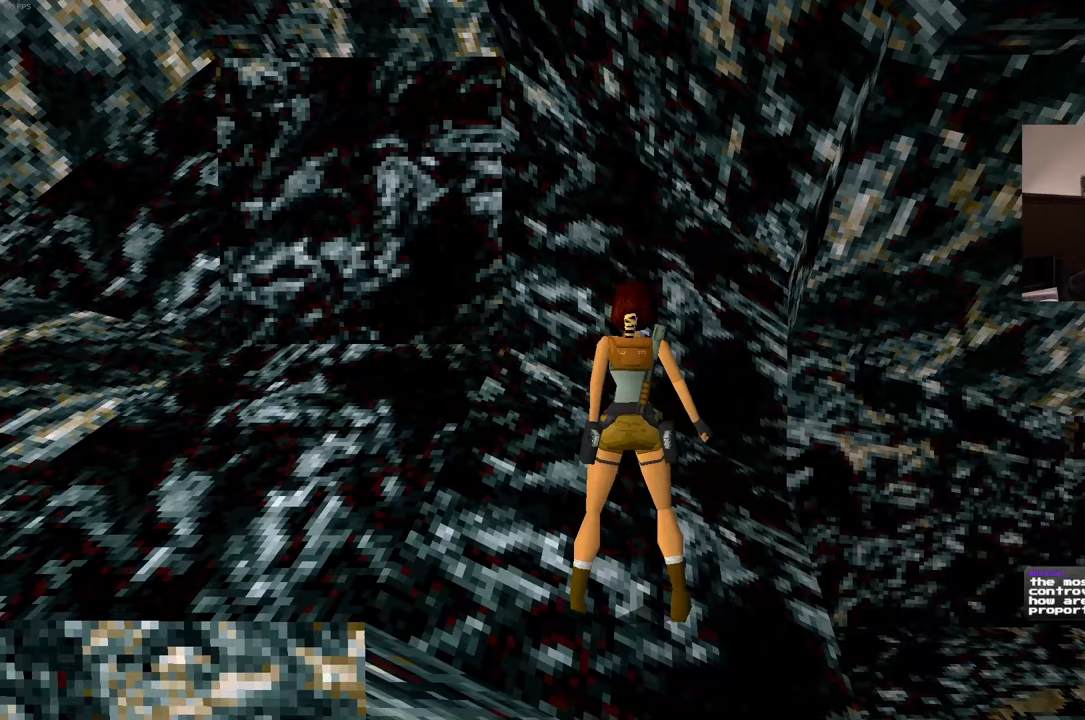
{"dt_ms": 500, "buttons": [], "left_stick": "center", "right_stick": "center", "events": []}
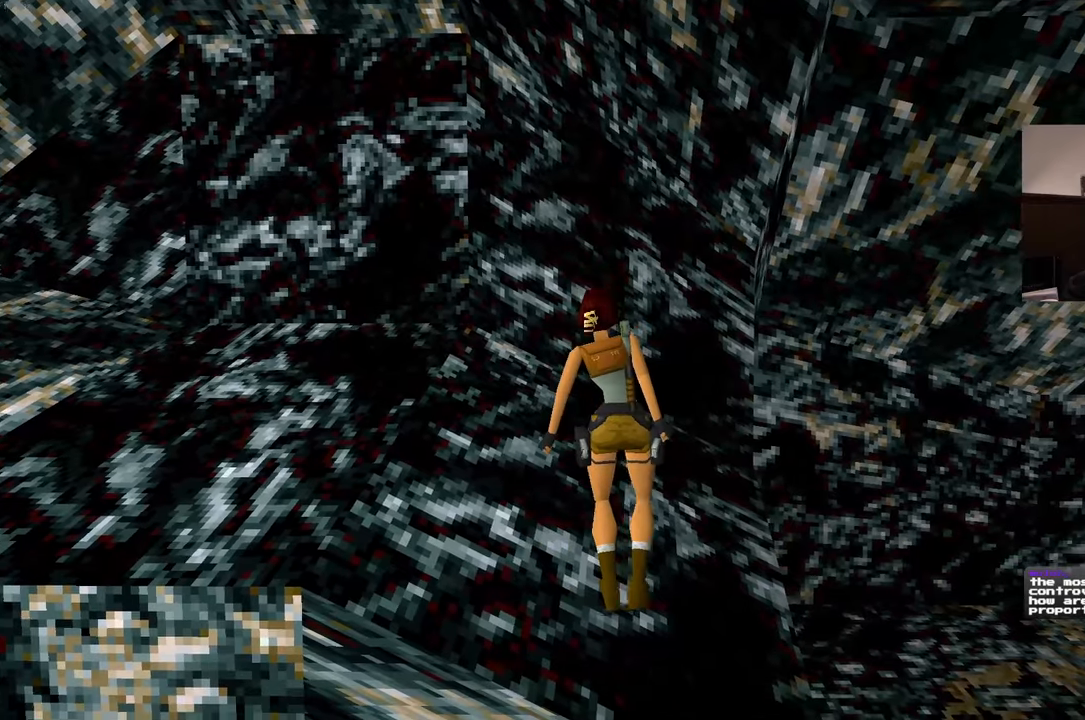
{"dt_ms": 500, "buttons": [], "left_stick": "center", "right_stick": "center", "events": [[433, "DPAD_RIGHT", "down"], [483, "DPAD_RIGHT", "up"]]}
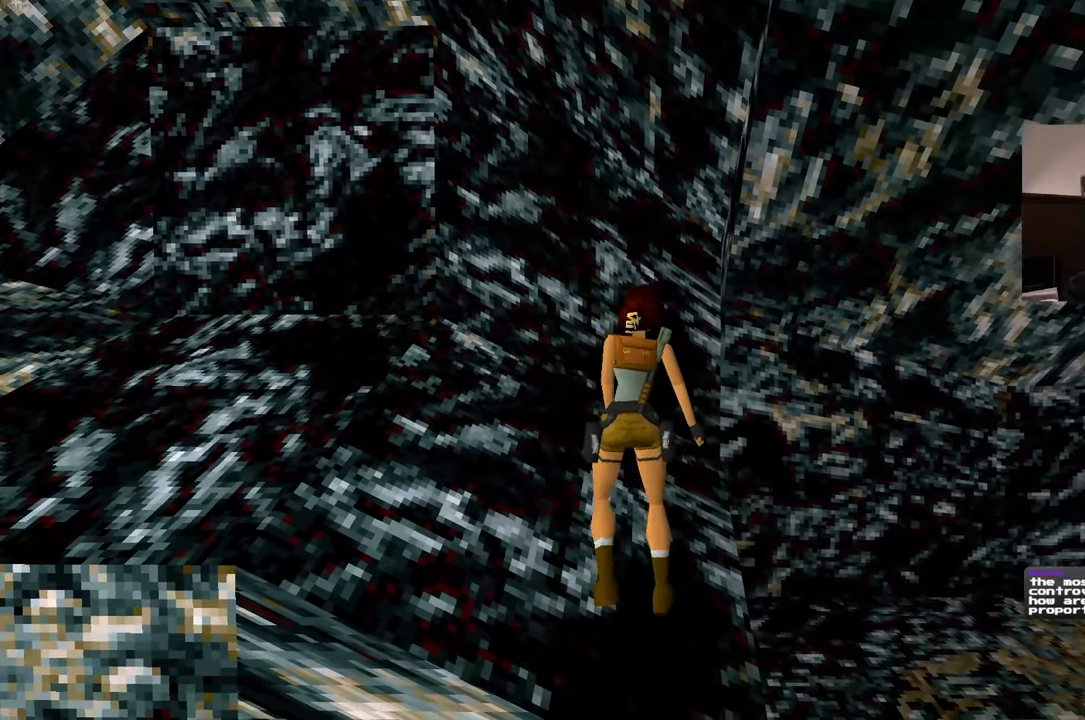
{"dt_ms": 500, "buttons": [], "left_stick": "center", "right_stick": "center", "events": [[300, "DPAD_RIGHT", "down"], [367, "DPAD_RIGHT", "up"]]}
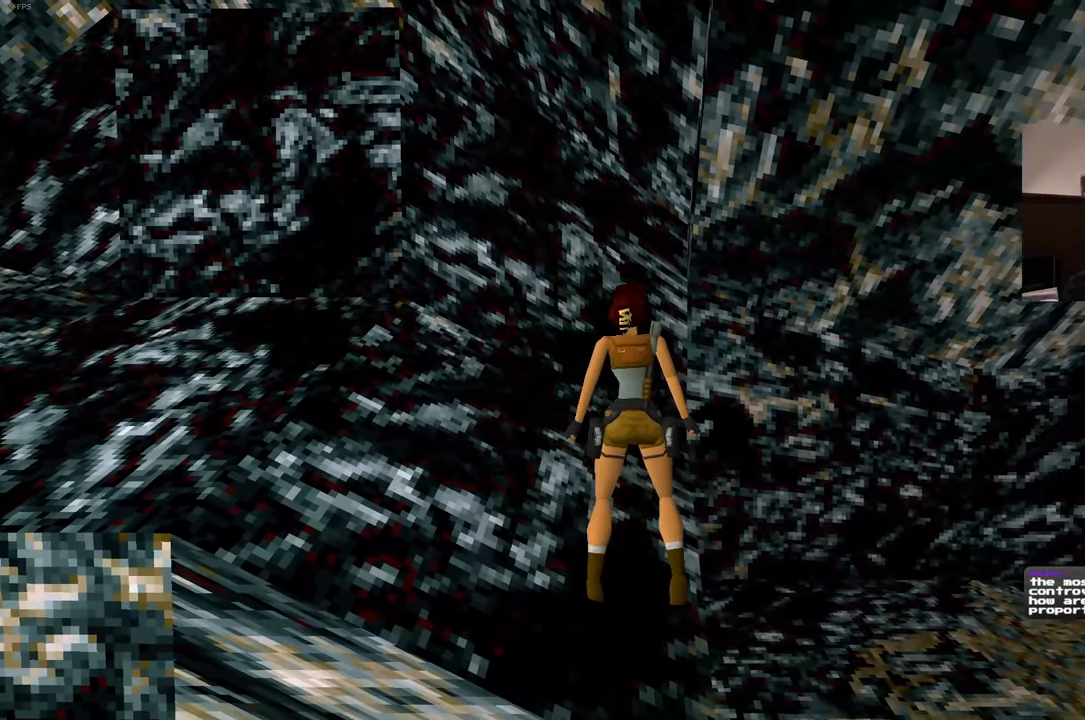
{"dt_ms": 500, "buttons": [], "left_stick": "center", "right_stick": "center"}
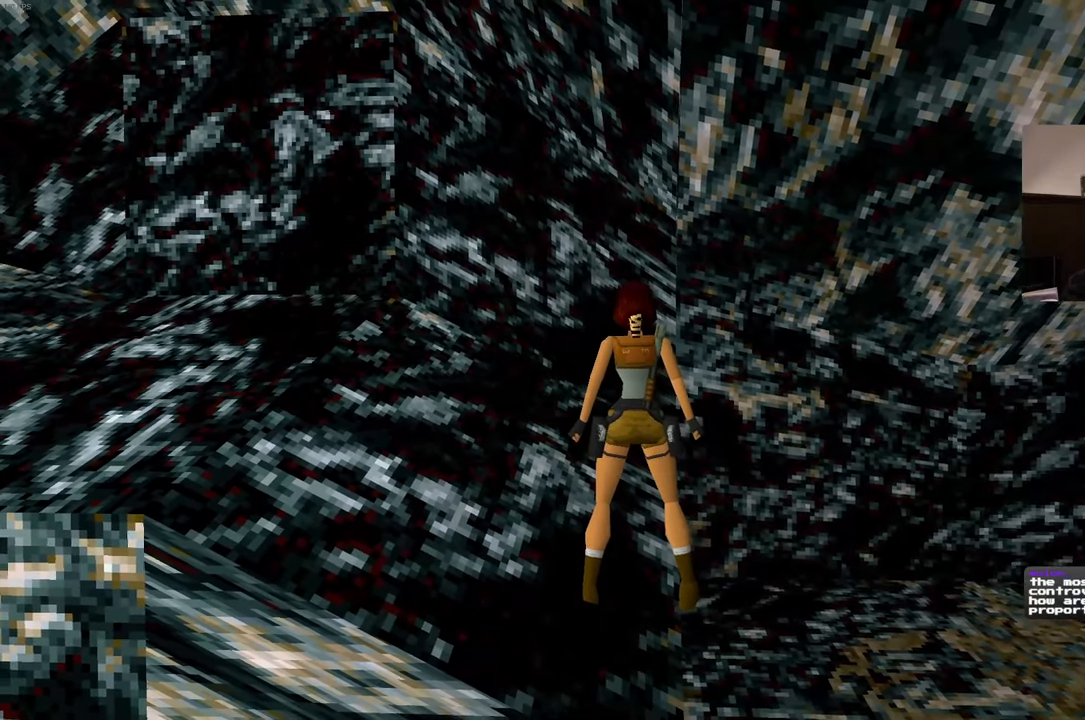
{"dt_ms": 500, "buttons": [], "left_stick": "center", "right_stick": "center", "events": []}
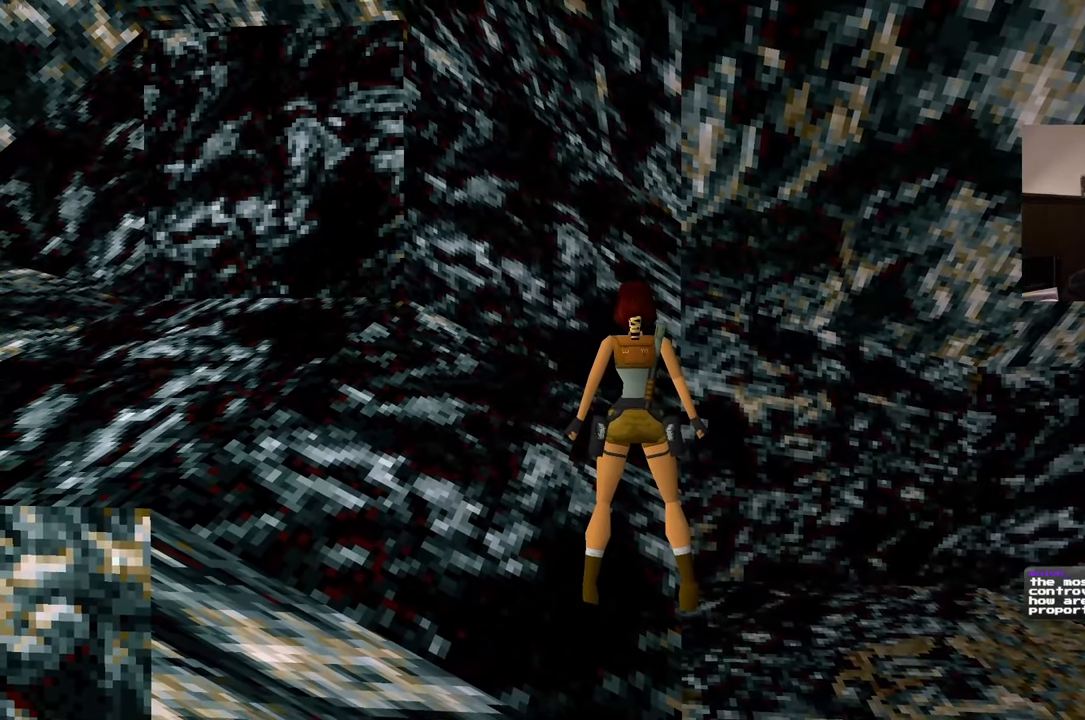
{"dt_ms": 500, "buttons": ["SQUARE"], "left_stick": "center", "right_stick": "center", "events": [[400, "SQUARE", "down"]]}
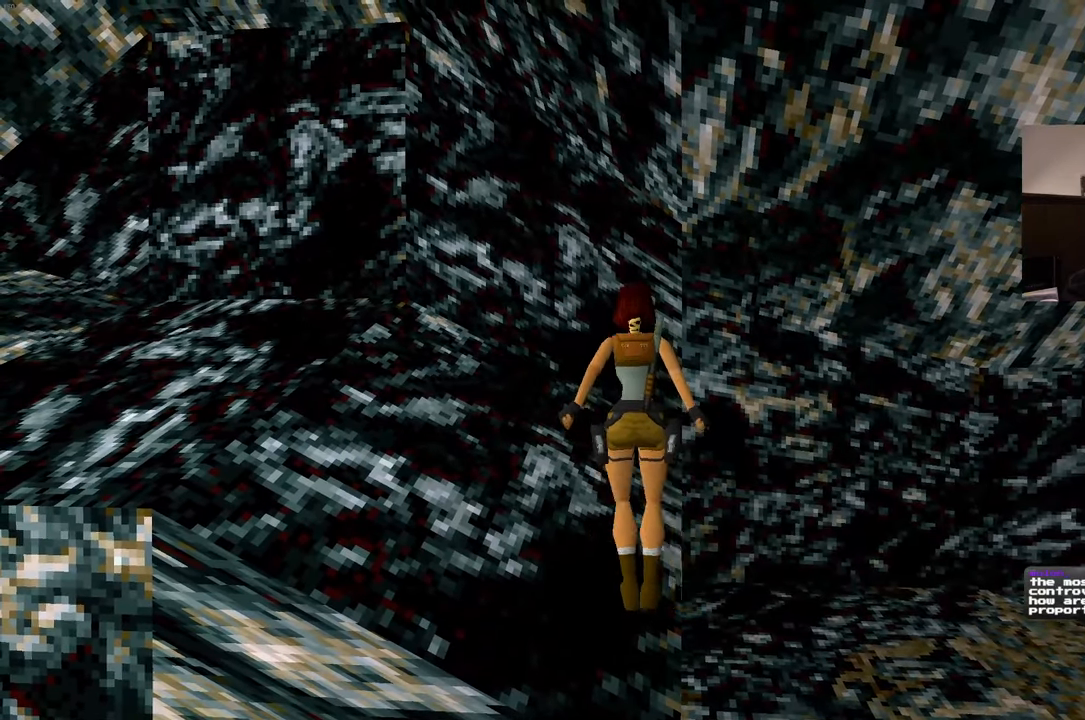
{"dt_ms": 500, "buttons": ["SQUARE"], "left_stick": "center", "right_stick": "center", "events": []}
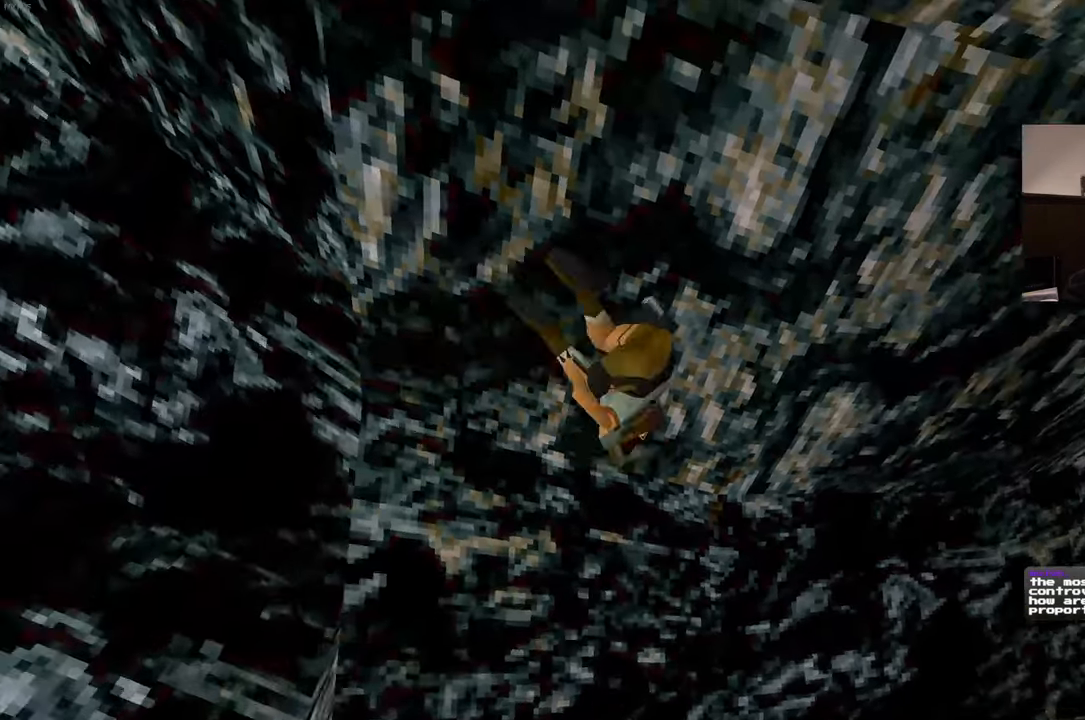
{"dt_ms": 1000, "buttons": ["SQUARE"], "left_stick": "center", "right_stick": "center"}